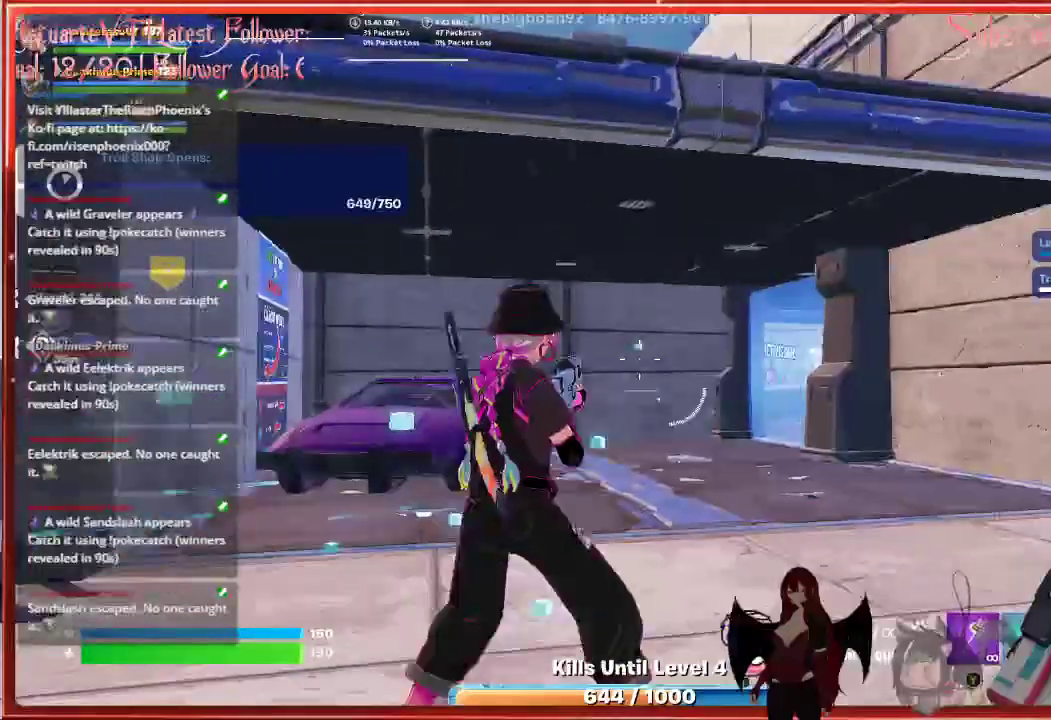
Gameplay with a controller (Xbox layout); each line is a JSON object with the inputs held at the frame after it. "events" lists button and stick changes between this image and that frame as [ms after this image, input, new state], when the widget could be followed in between.
{"buttons": [], "left_stick": "down-left", "right_stick": "down-left", "events": [[267, "right_stick", "down-left"]]}
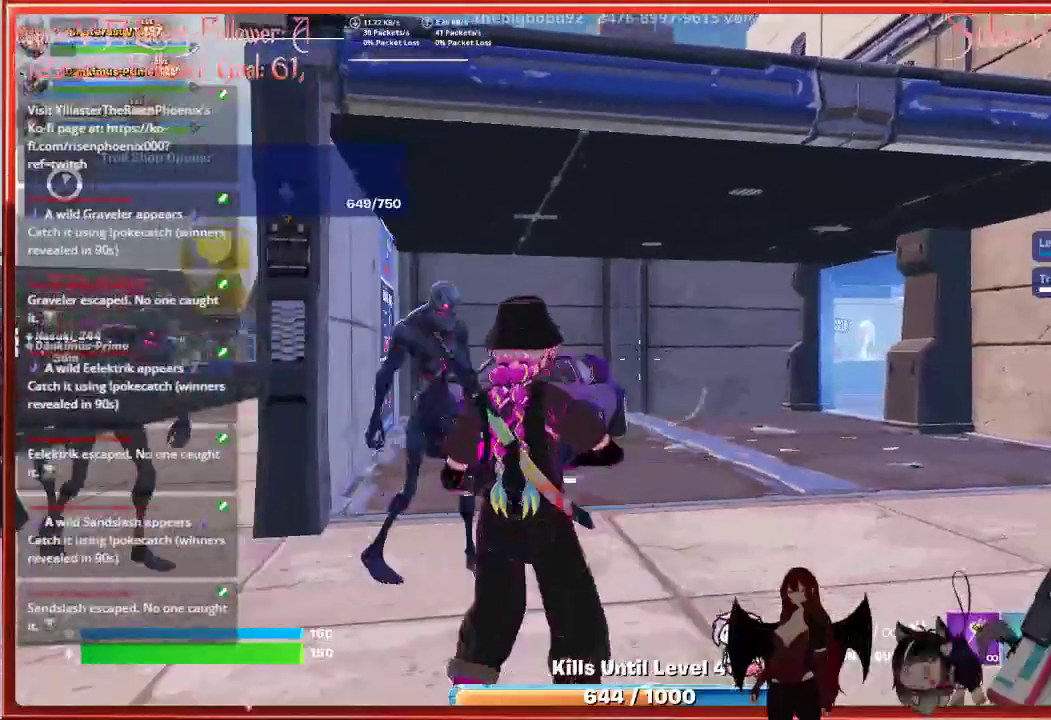
{"buttons": ["R2"], "left_stick": "down-left", "right_stick": "left", "events": [[100, "R2", "down"], [233, "right_stick", "center"], [450, "right_stick", "left"]]}
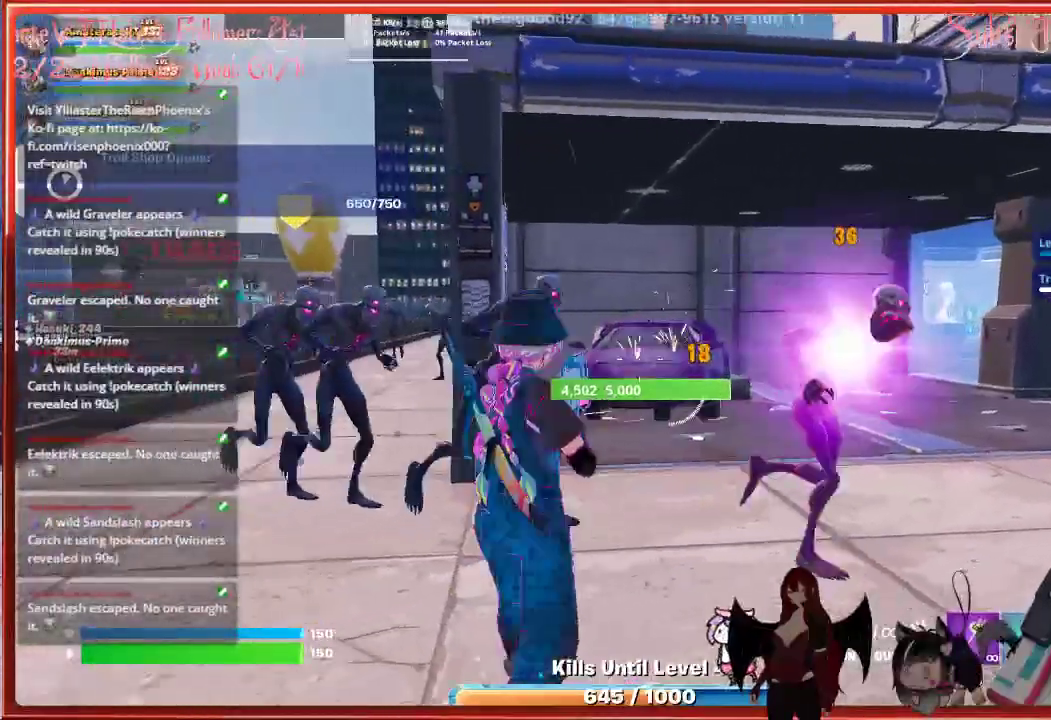
{"buttons": ["R2"], "left_stick": "down-left", "right_stick": "center", "events": [[183, "right_stick", "center"]]}
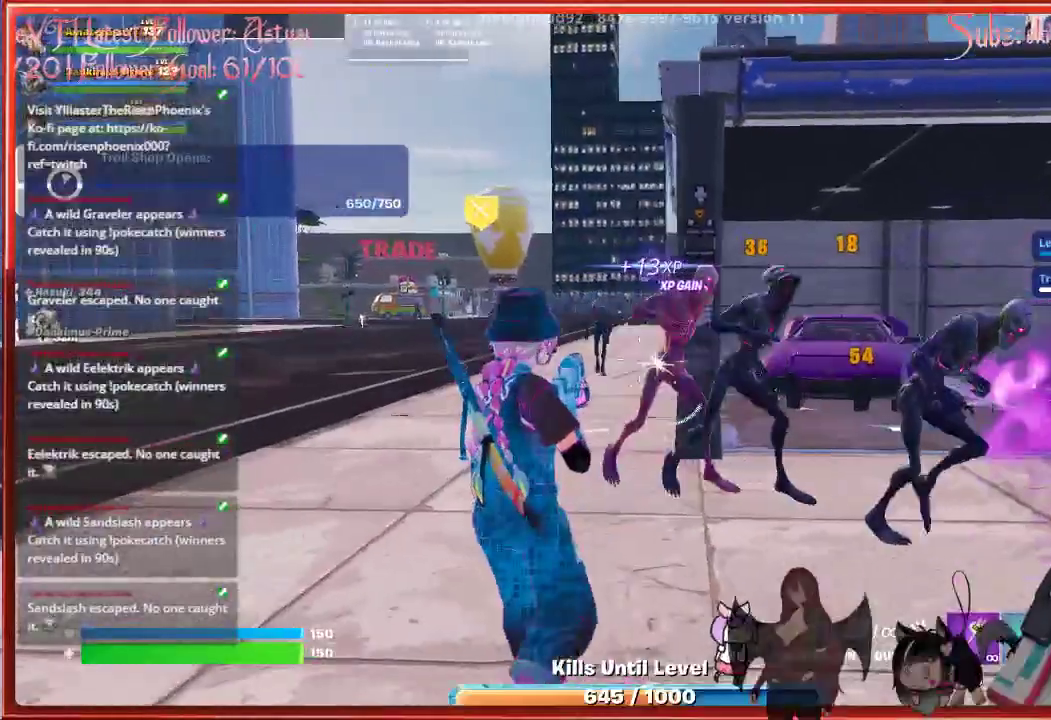
{"buttons": ["R2"], "left_stick": "up-left", "right_stick": "right", "events": [[17, "left_stick", "left"], [17, "right_stick", "right"], [467, "left_stick", "up-left"]]}
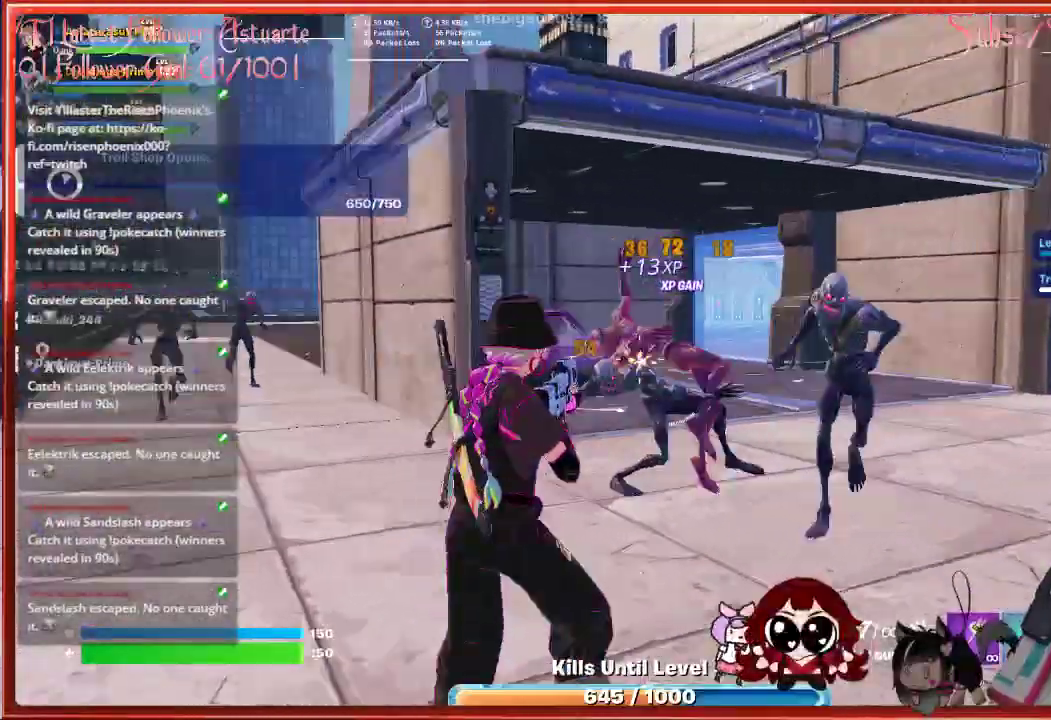
{"buttons": ["R2"], "left_stick": "right", "right_stick": "right", "events": [[233, "left_stick", "up-right"], [333, "left_stick", "right"]]}
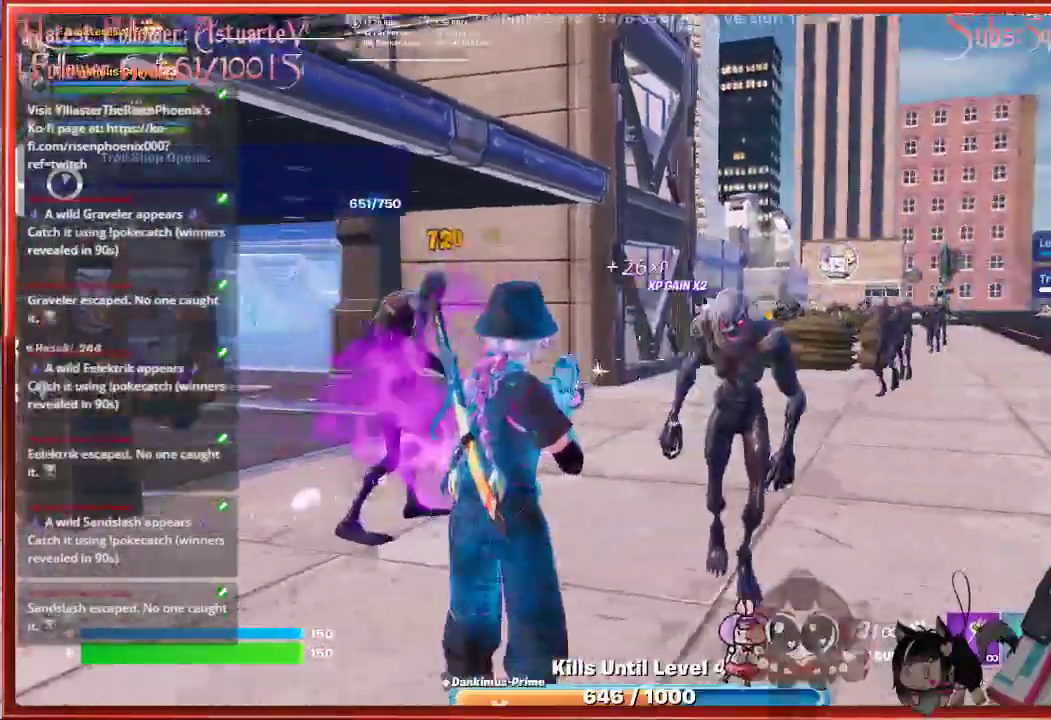
{"buttons": ["R2"], "left_stick": "down", "right_stick": "center", "events": [[17, "left_stick", "down-right"], [117, "right_stick", "center"], [250, "left_stick", "down"]]}
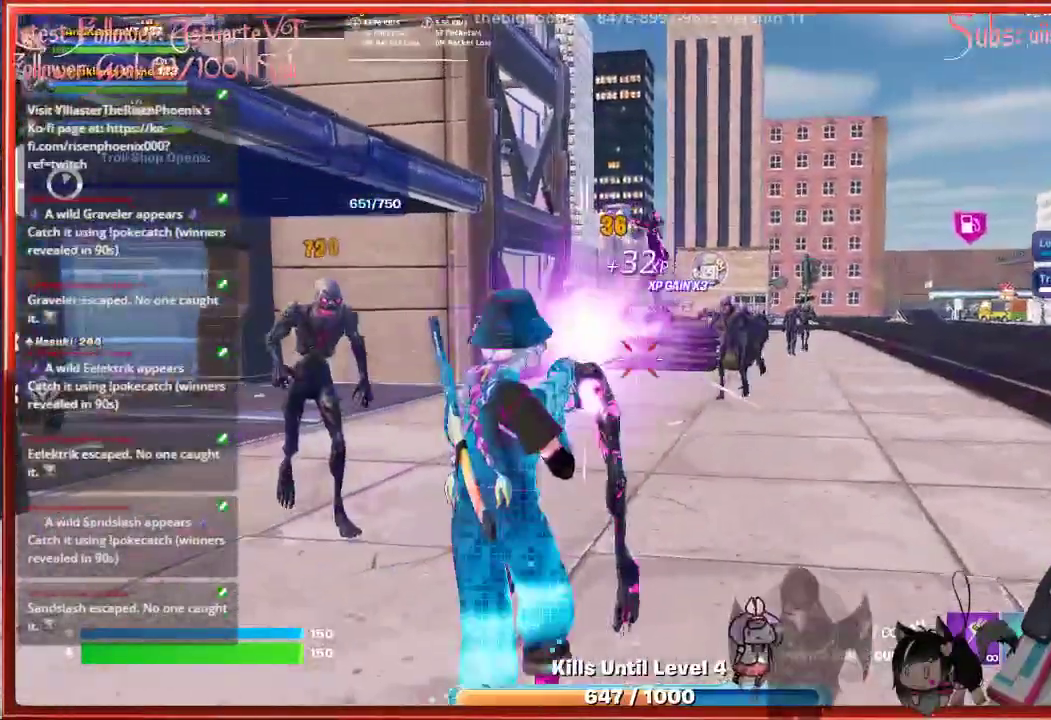
{"buttons": [], "left_stick": "down-left", "right_stick": "center", "events": [[217, "R2", "up"], [450, "left_stick", "down-left"]]}
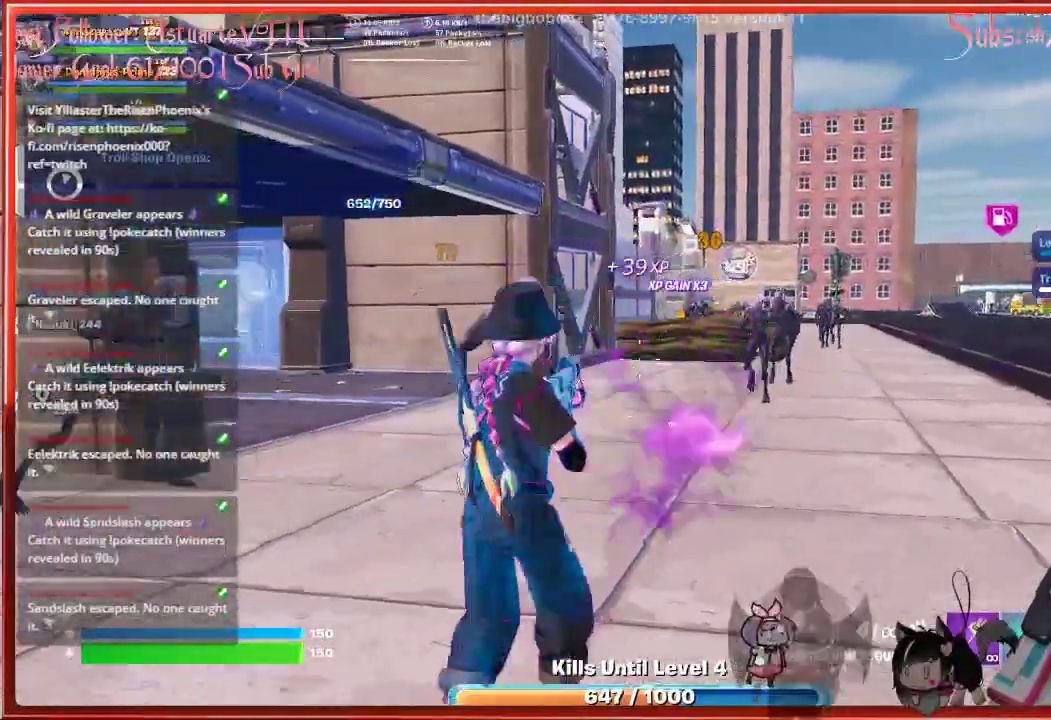
{"buttons": [], "left_stick": "down-left", "right_stick": "center", "events": [[150, "R2", "down"], [283, "right_stick", "up-right"], [333, "right_stick", "center"], [483, "R2", "up"]]}
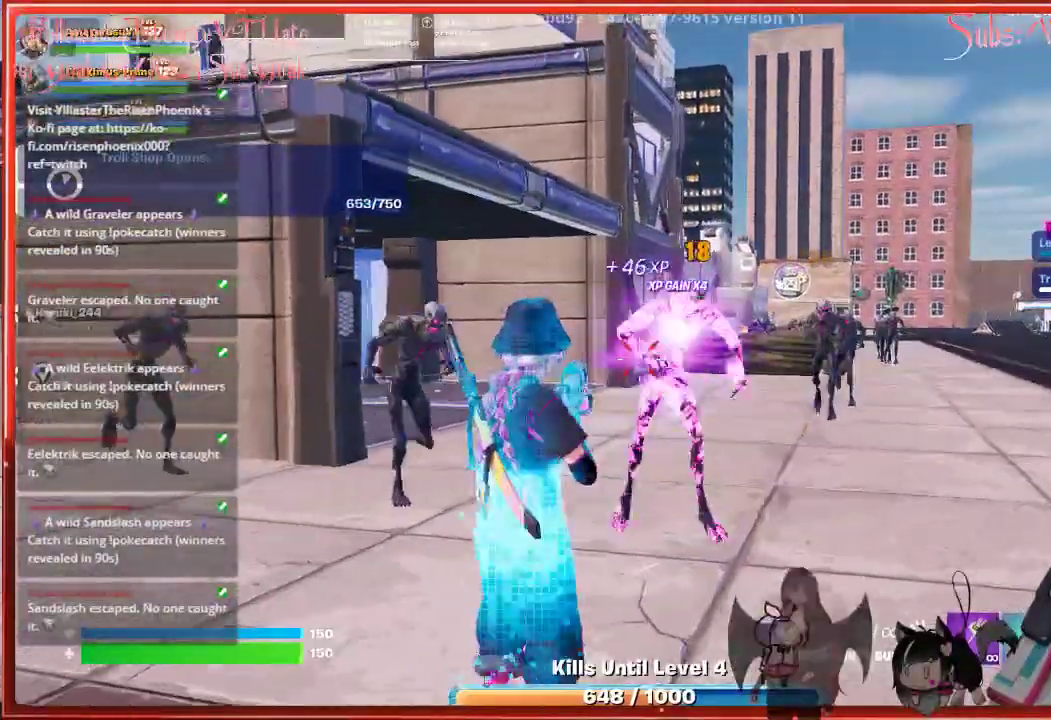
{"buttons": ["R2"], "left_stick": "down-left", "right_stick": "center", "events": [[483, "R2", "down"]]}
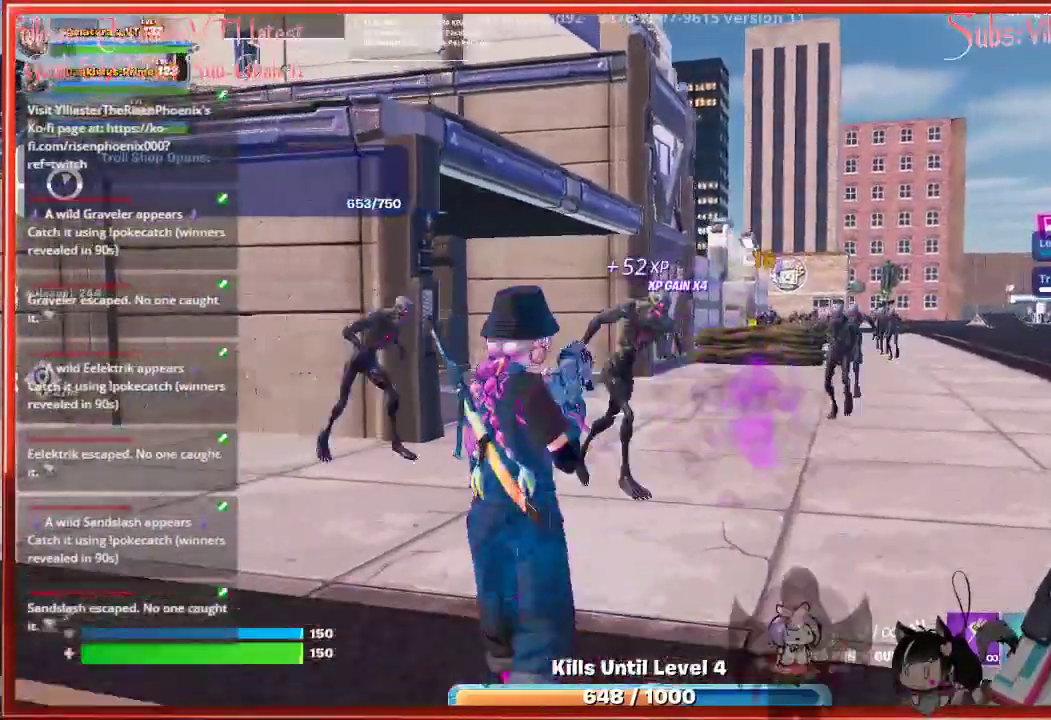
{"buttons": [], "left_stick": "down-left", "right_stick": "center", "events": [[367, "R2", "up"]]}
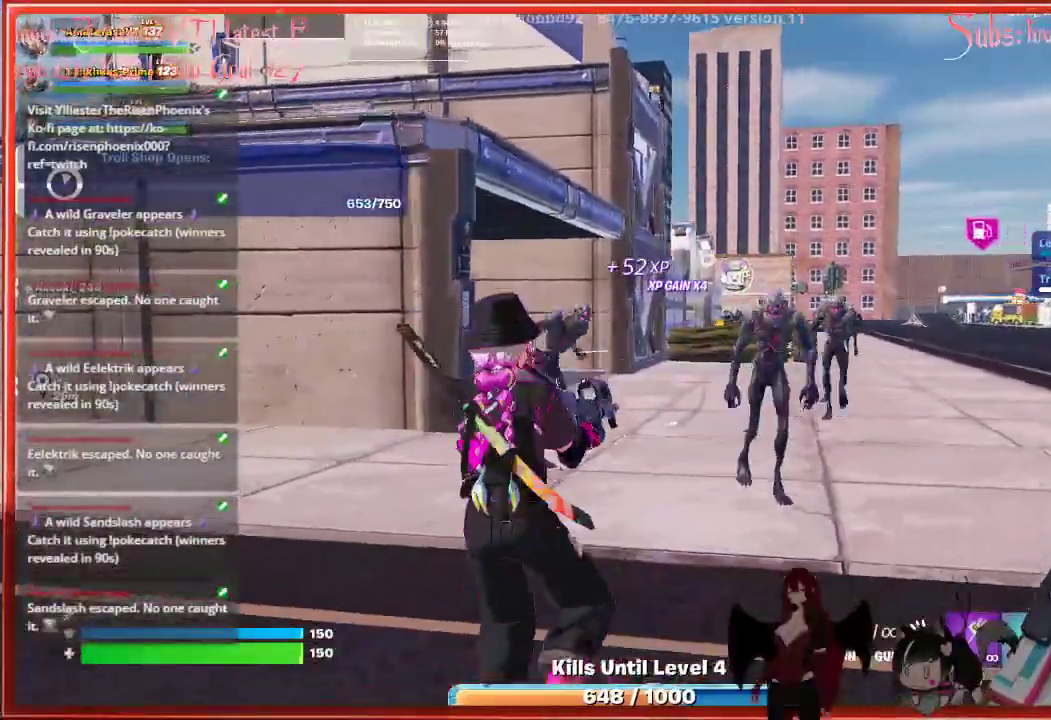
{"buttons": [], "left_stick": "up-left", "right_stick": "center", "events": [[167, "right_stick", "left"], [283, "left_stick", "left"], [450, "left_stick", "up-left"], [450, "right_stick", "center"]]}
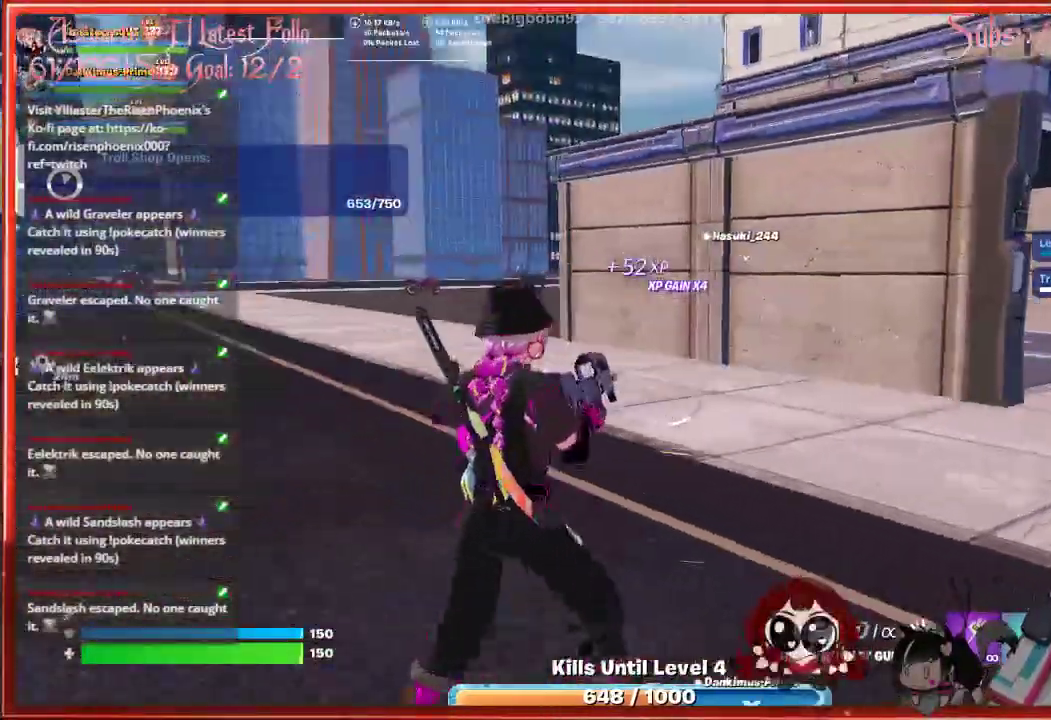
{"buttons": [], "left_stick": "up", "right_stick": "center", "events": [[300, "right_stick", "left"], [450, "right_stick", "center"], [467, "left_stick", "up"]]}
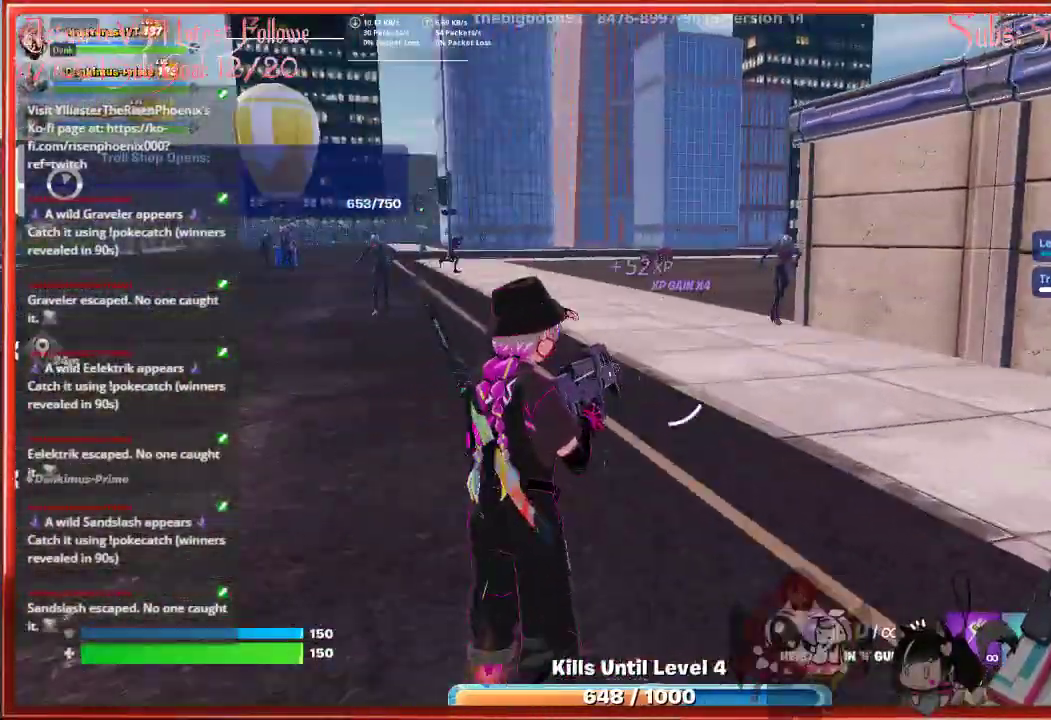
{"buttons": [], "left_stick": "up", "right_stick": "center", "events": []}
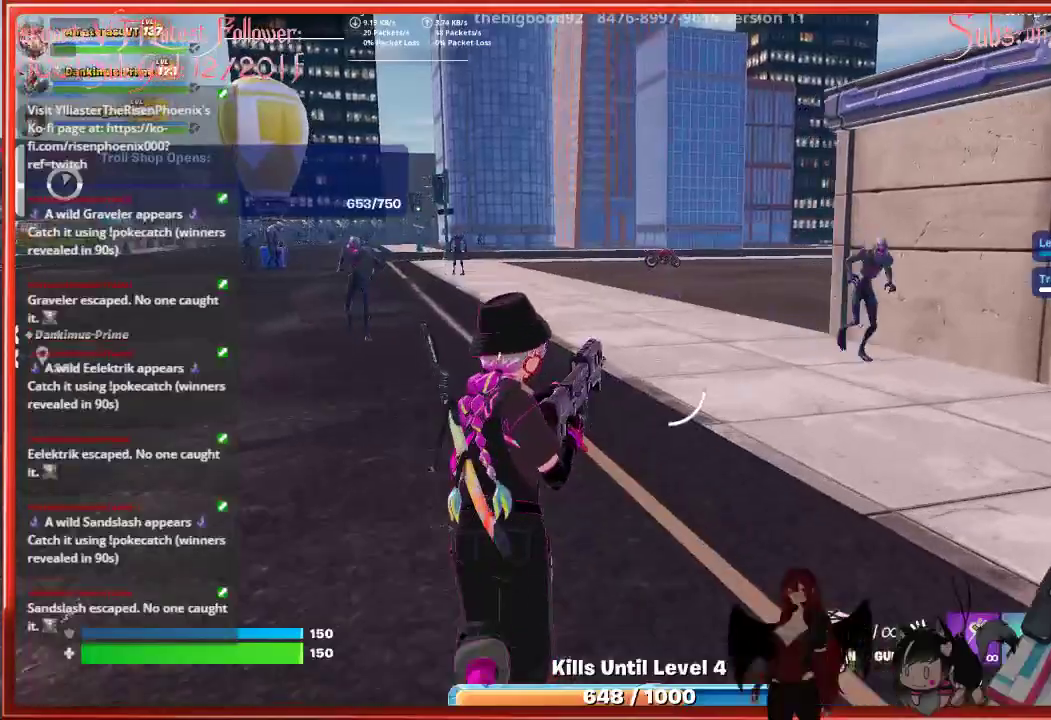
{"buttons": [], "left_stick": "up", "right_stick": "center", "events": []}
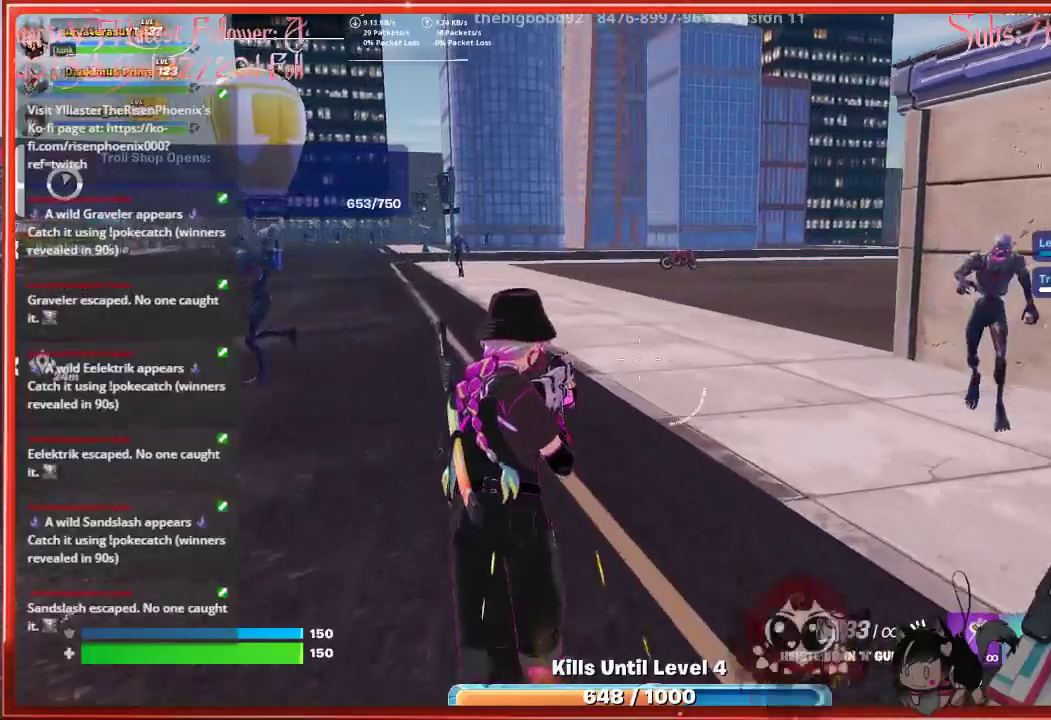
{"buttons": [], "left_stick": "up", "right_stick": "center", "events": []}
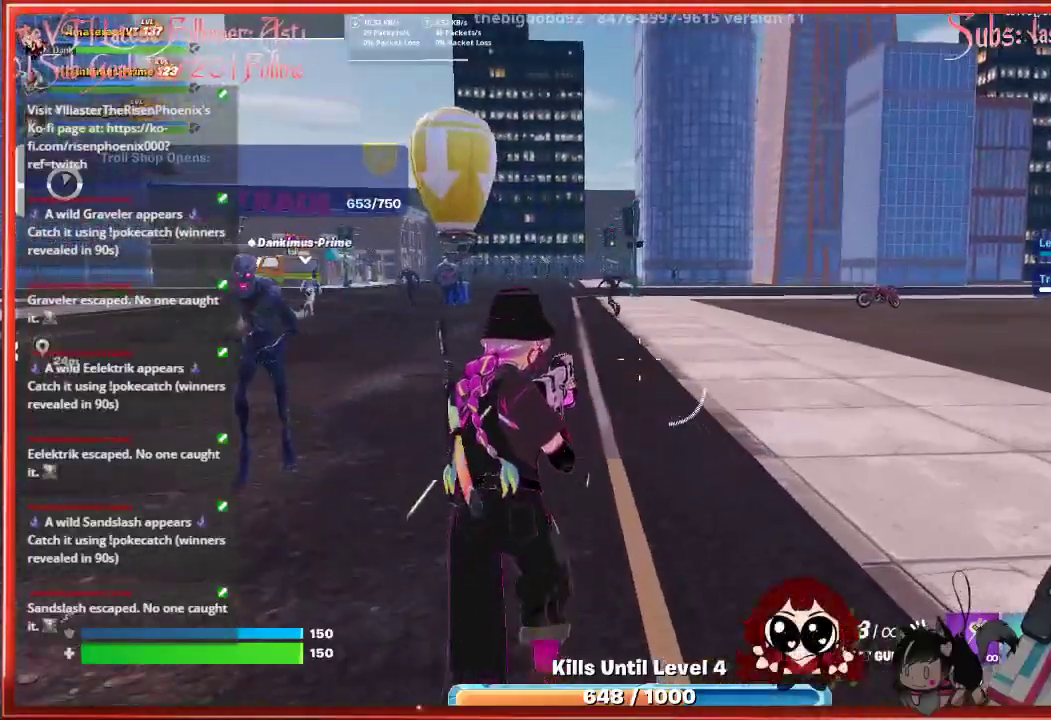
{"buttons": [], "left_stick": "up", "right_stick": "left", "events": [[200, "right_stick", "left"]]}
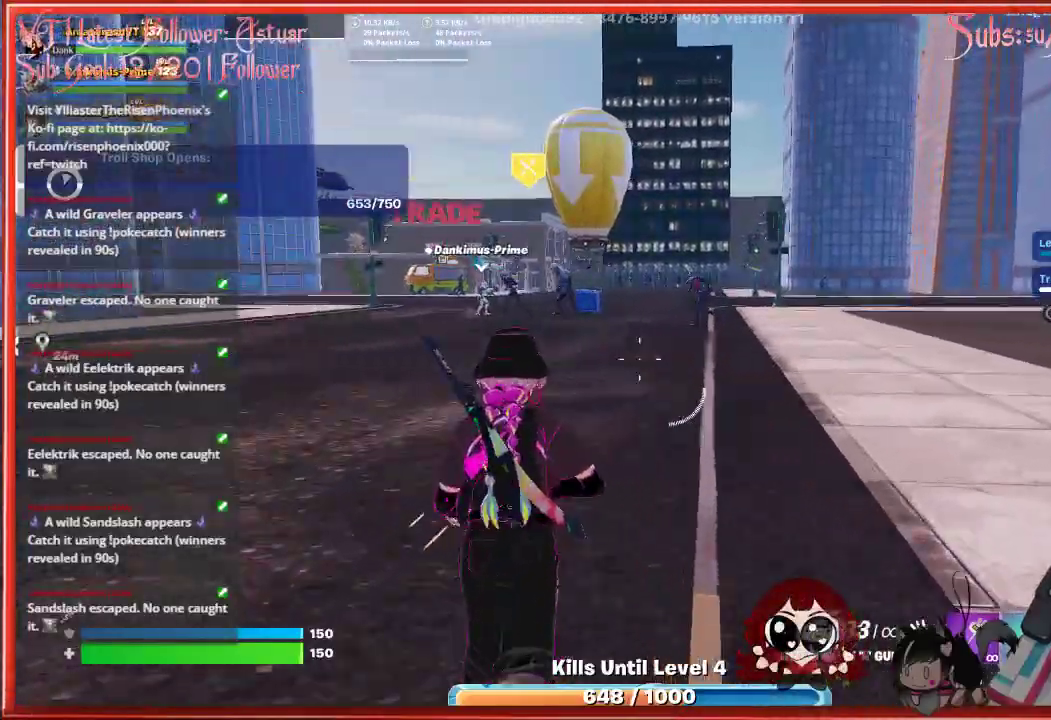
{"buttons": [], "left_stick": "down", "right_stick": "left", "events": [[83, "left_stick", "right"], [167, "left_stick", "down-right"], [417, "left_stick", "down"]]}
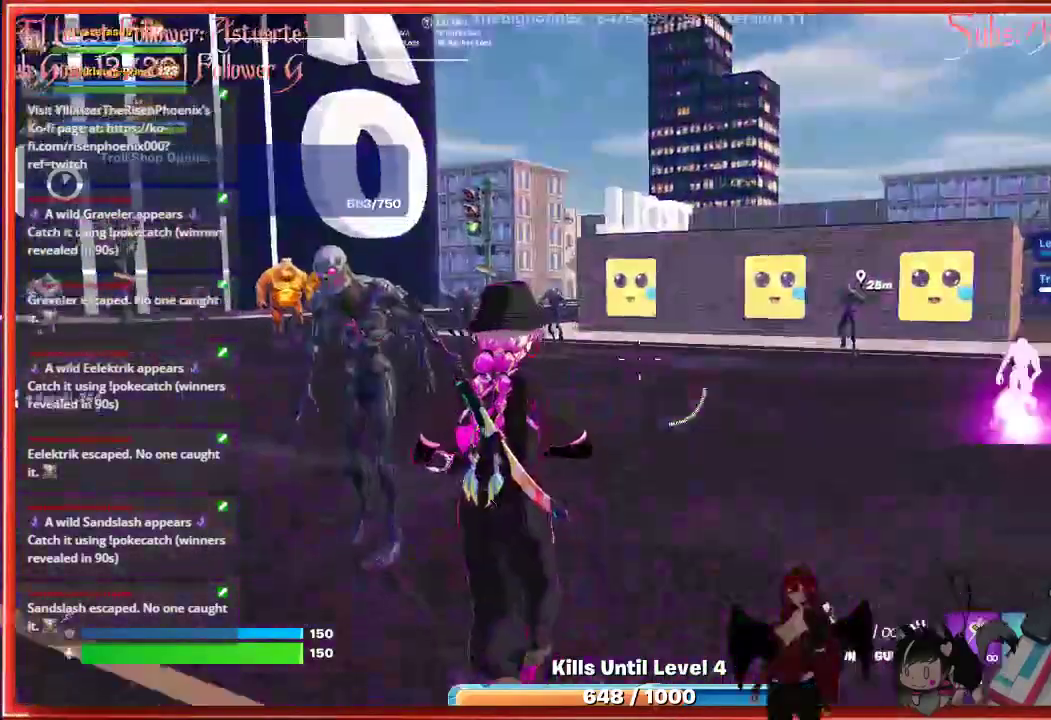
{"buttons": [], "left_stick": "down", "right_stick": "center", "events": [[250, "R2", "down"], [333, "right_stick", "center"], [417, "R2", "up"]]}
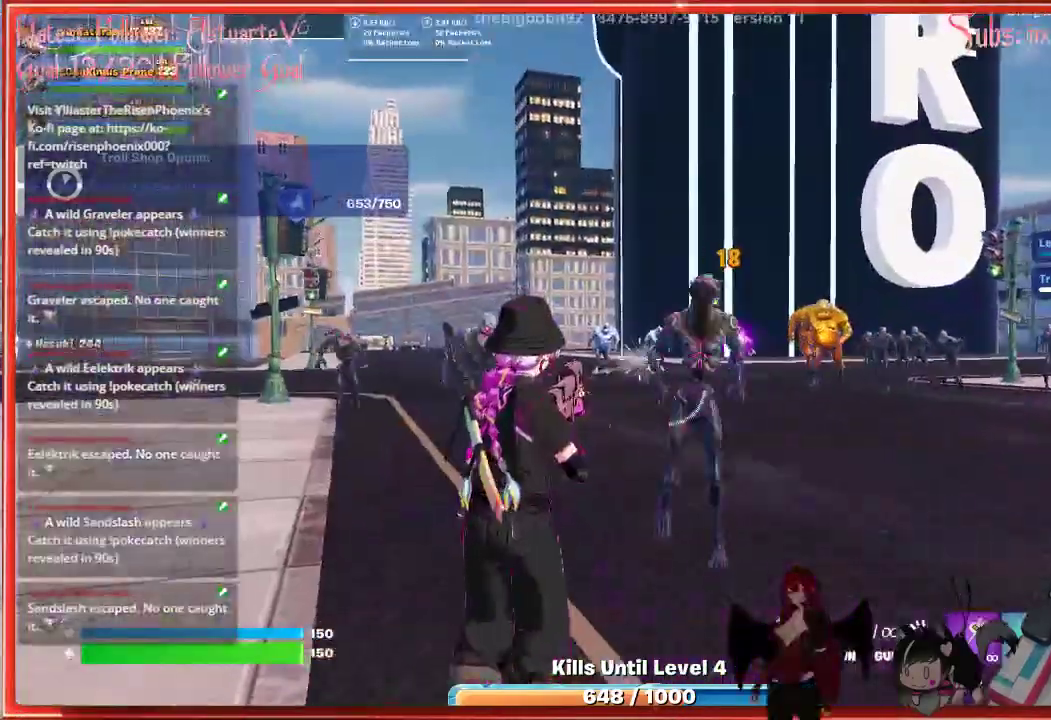
{"buttons": ["R2"], "left_stick": "down", "right_stick": "down-left", "events": [[17, "R2", "down"], [117, "R2", "up"], [217, "R2", "down"], [333, "R2", "up"], [367, "right_stick", "down-left"], [417, "R2", "down"]]}
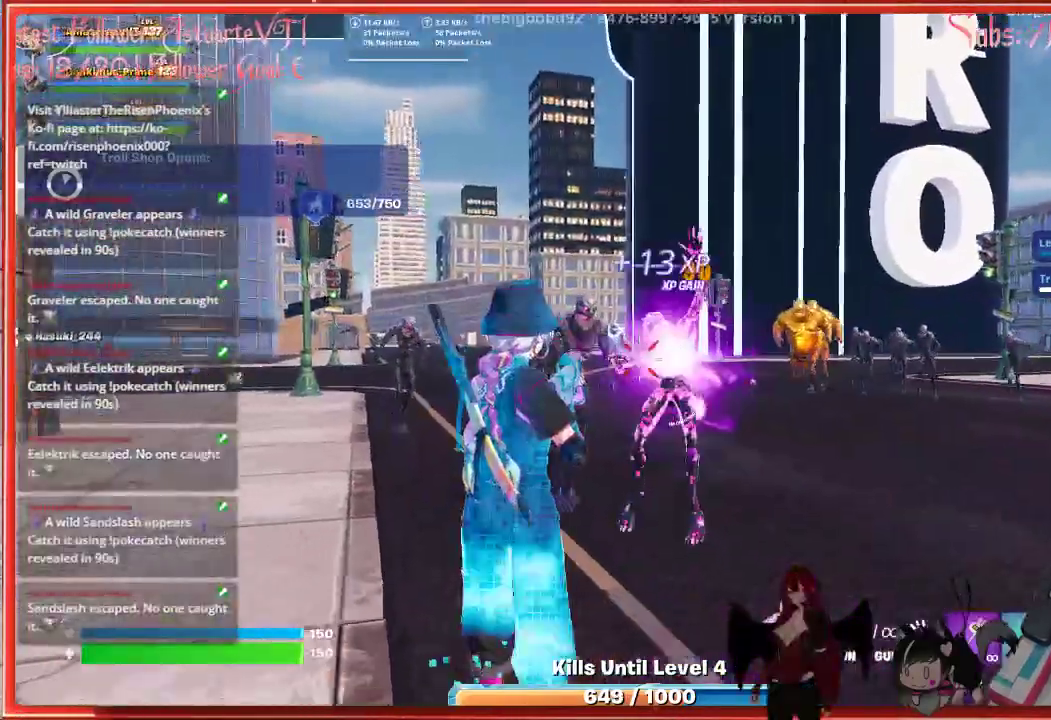
{"buttons": ["R2"], "left_stick": "down", "right_stick": "center", "events": [[17, "R2", "up"], [100, "R2", "down"], [150, "right_stick", "center"], [200, "R2", "up"], [267, "R2", "down"], [367, "R2", "up"], [450, "R2", "down"]]}
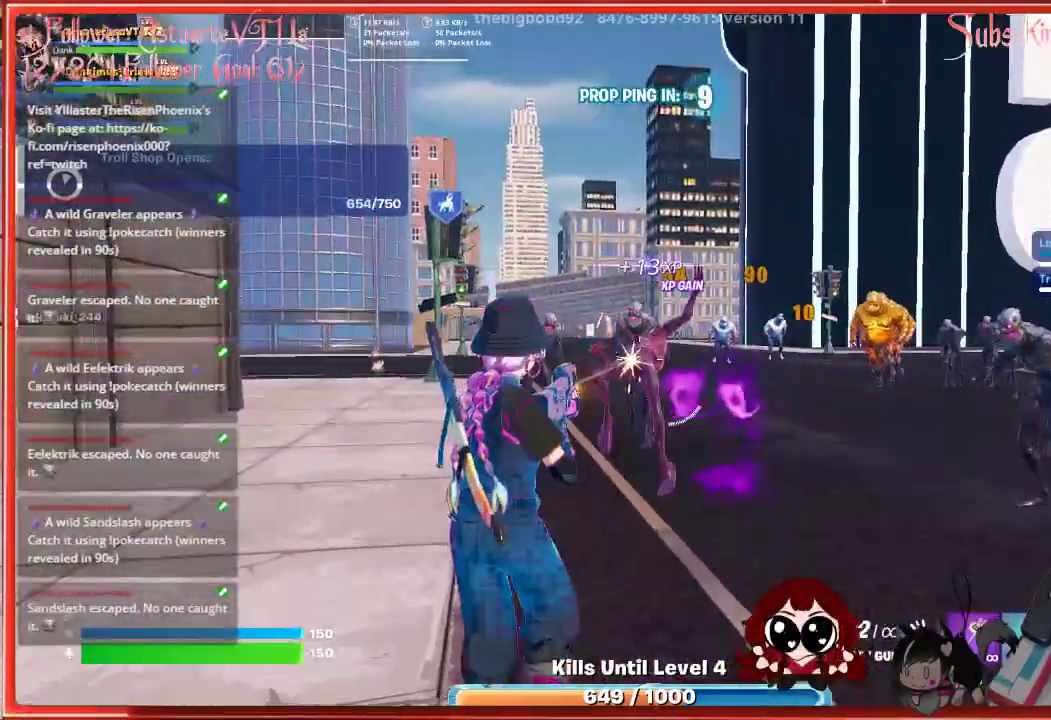
{"buttons": [], "left_stick": "down", "right_stick": "center", "events": [[17, "R2", "up"], [100, "R2", "down"], [183, "R2", "up"], [383, "R2", "down"], [483, "R2", "up"]]}
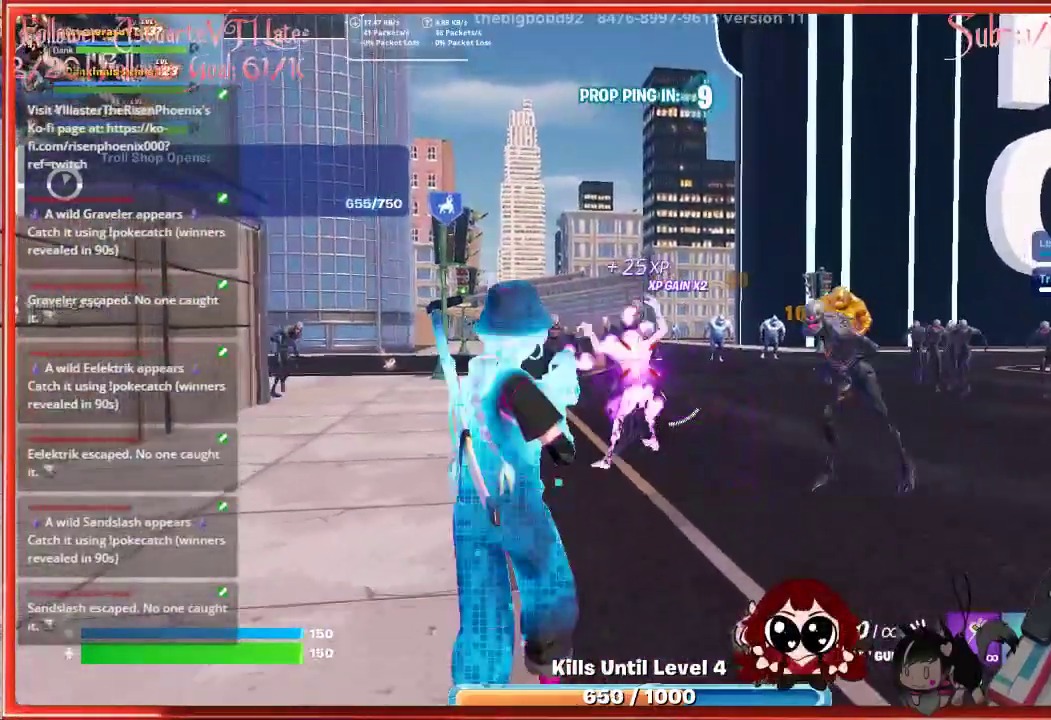
{"buttons": ["R2"], "left_stick": "down", "right_stick": "center", "events": [[117, "R2", "down"], [167, "right_stick", "up-left"], [200, "R2", "up"], [300, "R2", "down"], [367, "right_stick", "center"], [383, "R2", "up"], [483, "R2", "down"]]}
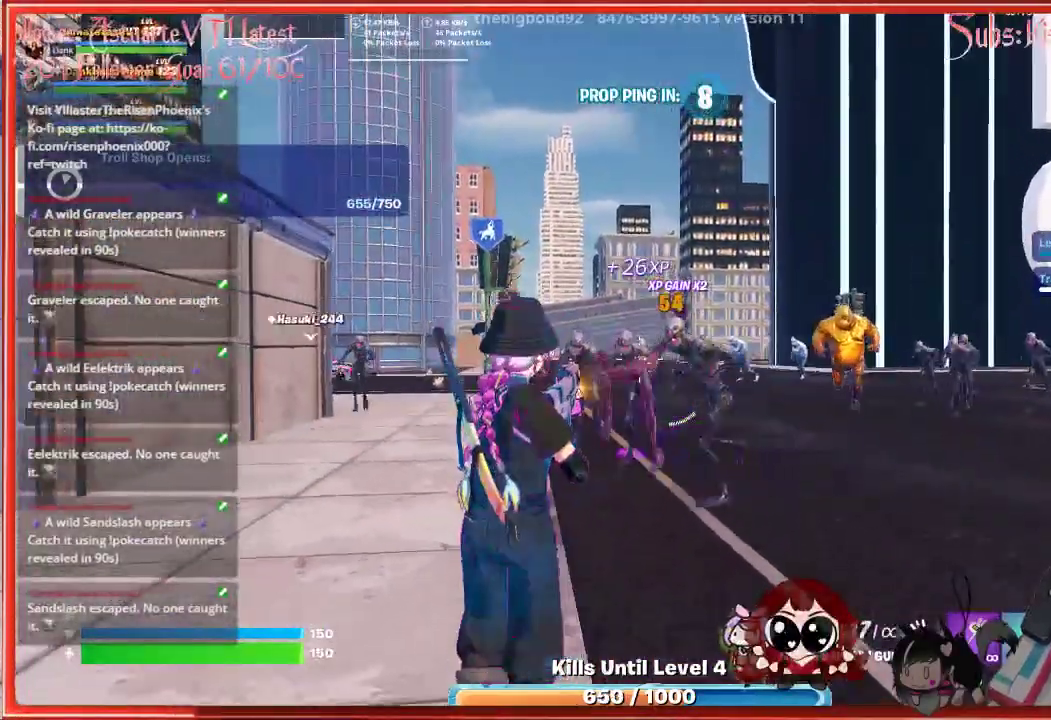
{"buttons": ["R2"], "left_stick": "down", "right_stick": "center", "events": [[67, "R2", "up"], [167, "R2", "down"], [250, "R2", "up"], [333, "R2", "down"], [417, "R2", "up"], [500, "R2", "down"]]}
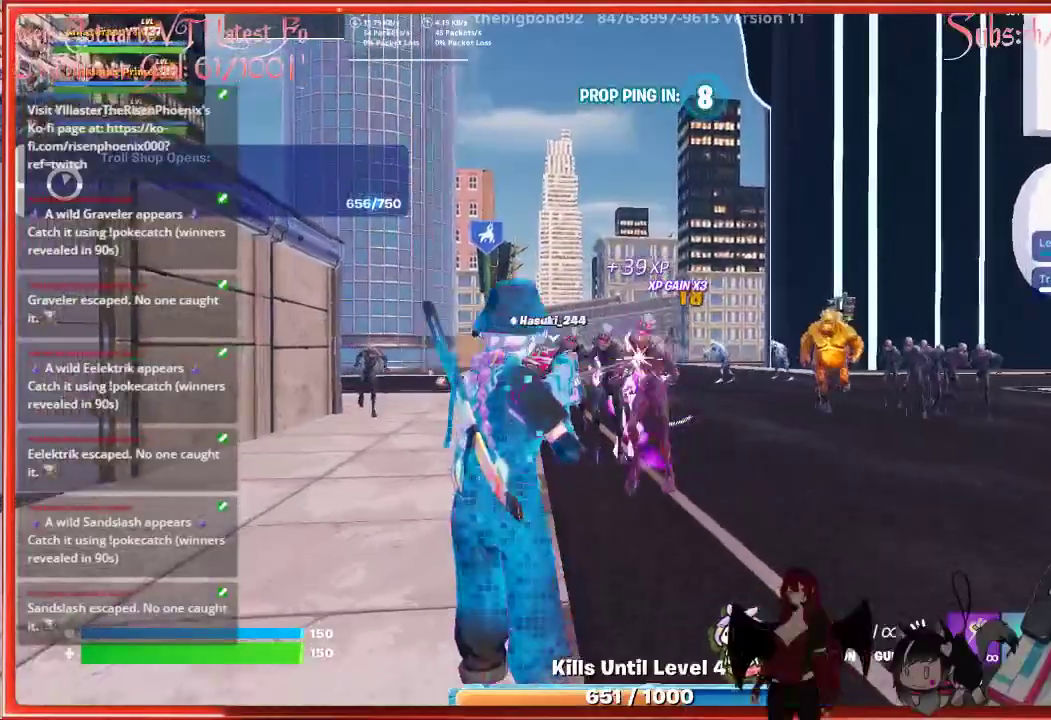
{"buttons": [], "left_stick": "down-left", "right_stick": "center", "events": [[100, "R2", "up"], [167, "left_stick", "down-left"], [183, "R2", "down"], [300, "R2", "up"], [417, "R2", "down"], [500, "R2", "up"]]}
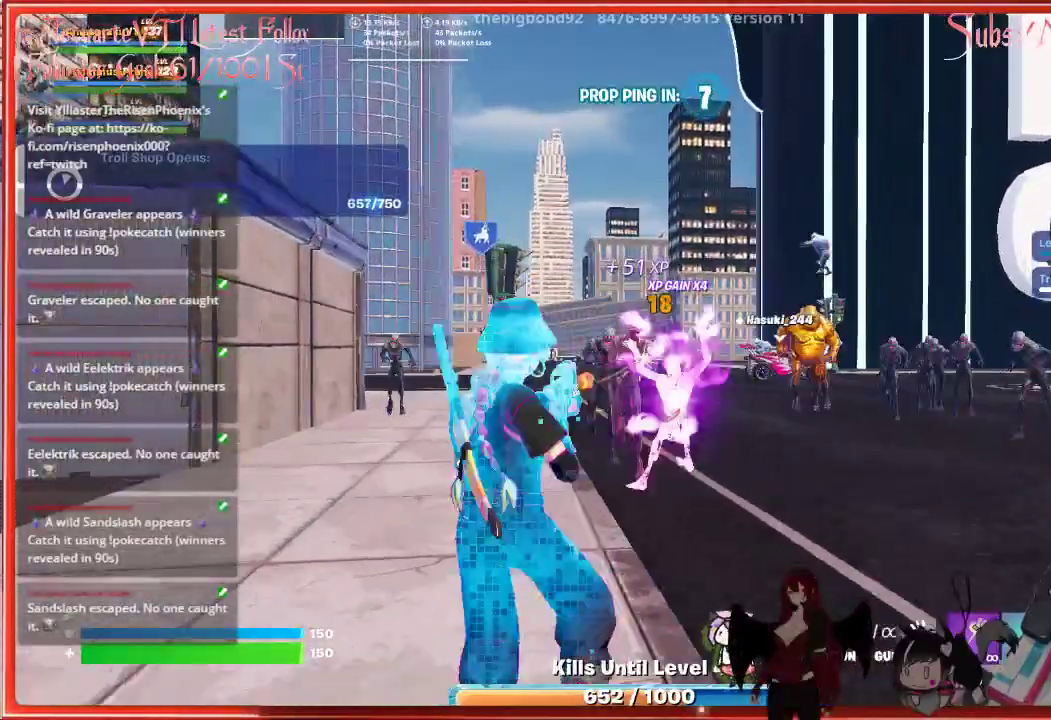
{"buttons": ["R2"], "left_stick": "down", "right_stick": "center", "events": [[183, "left_stick", "down"], [250, "R2", "down"], [333, "R2", "up"], [417, "R2", "down"]]}
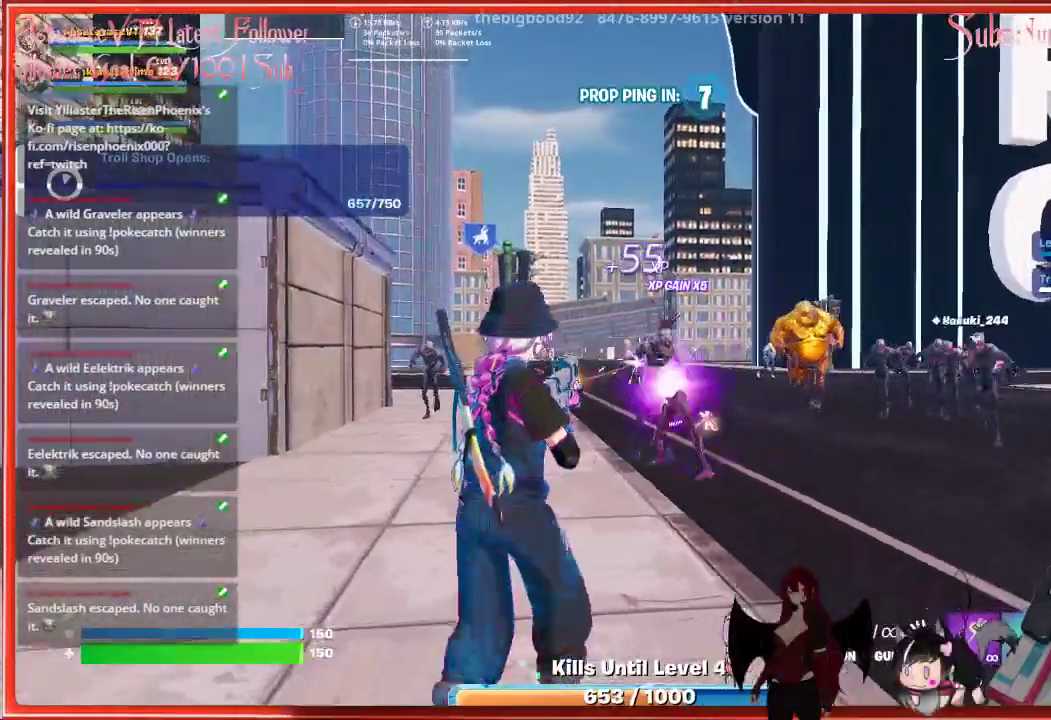
{"buttons": ["R2"], "left_stick": "down-right", "right_stick": "center", "events": [[17, "R2", "up"], [100, "R2", "down"], [183, "R2", "up"], [183, "left_stick", "down-right"], [283, "R2", "down"], [367, "R2", "up"], [467, "R2", "down"]]}
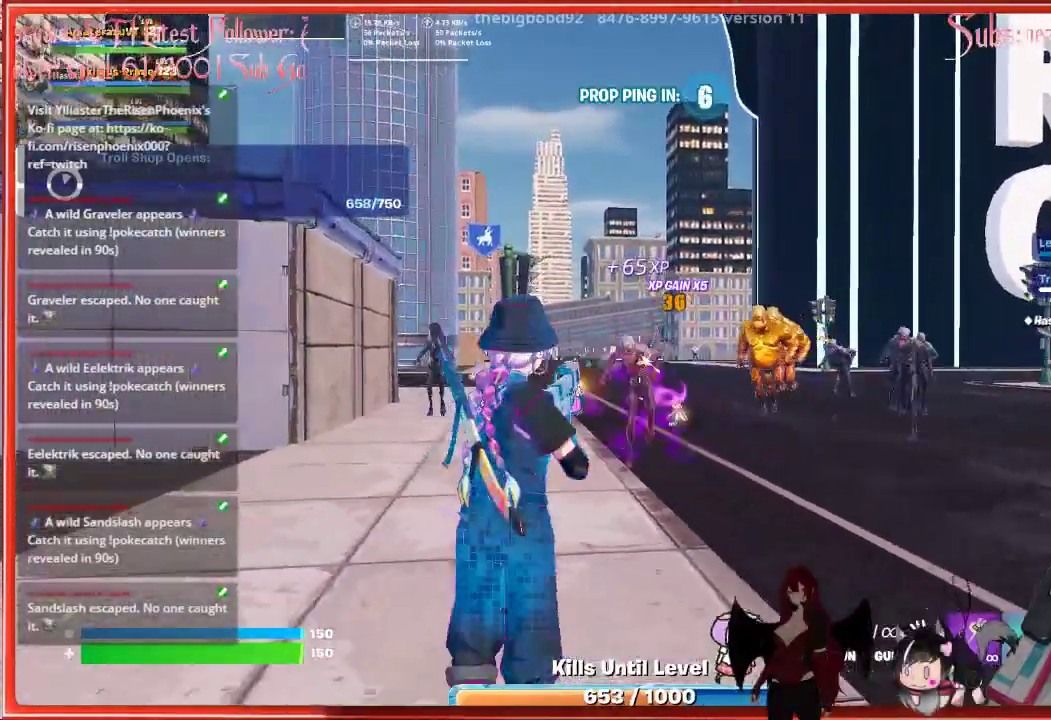
{"buttons": [], "left_stick": "left", "right_stick": "center", "events": [[17, "left_stick", "down"], [67, "R2", "up"], [150, "R2", "down"], [183, "left_stick", "down-left"], [233, "R2", "up"], [333, "R2", "down"], [367, "left_stick", "left"], [417, "R2", "up"]]}
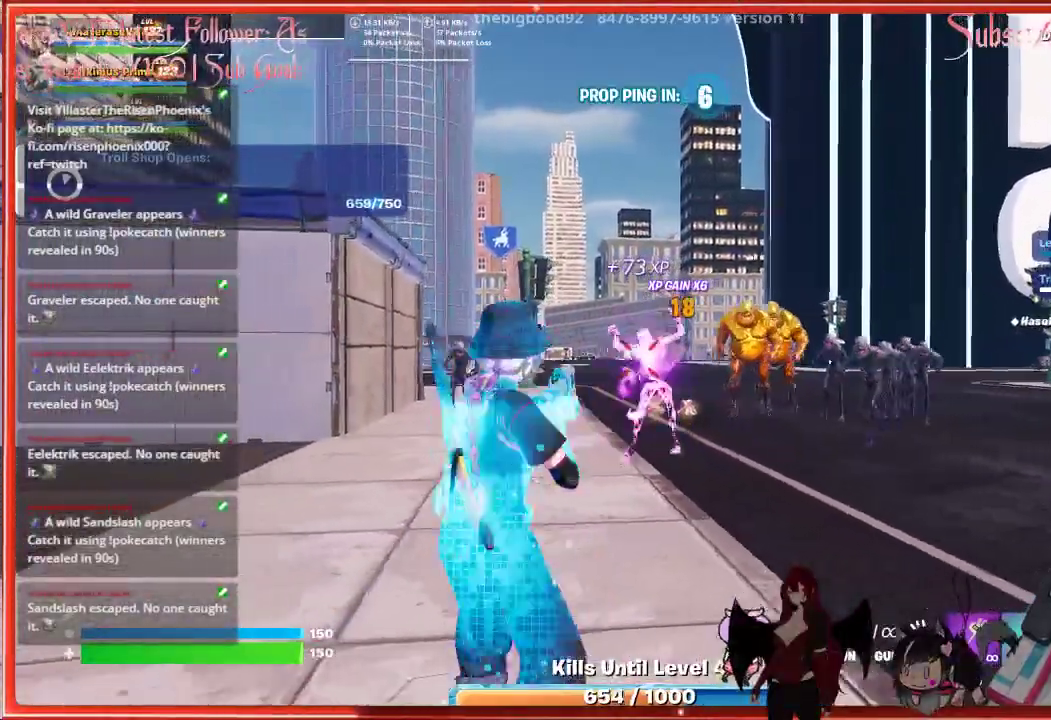
{"buttons": [], "left_stick": "up", "right_stick": "center", "events": [[67, "left_stick", "up-left"], [200, "R2", "down"], [267, "left_stick", "up"], [317, "R2", "up"]]}
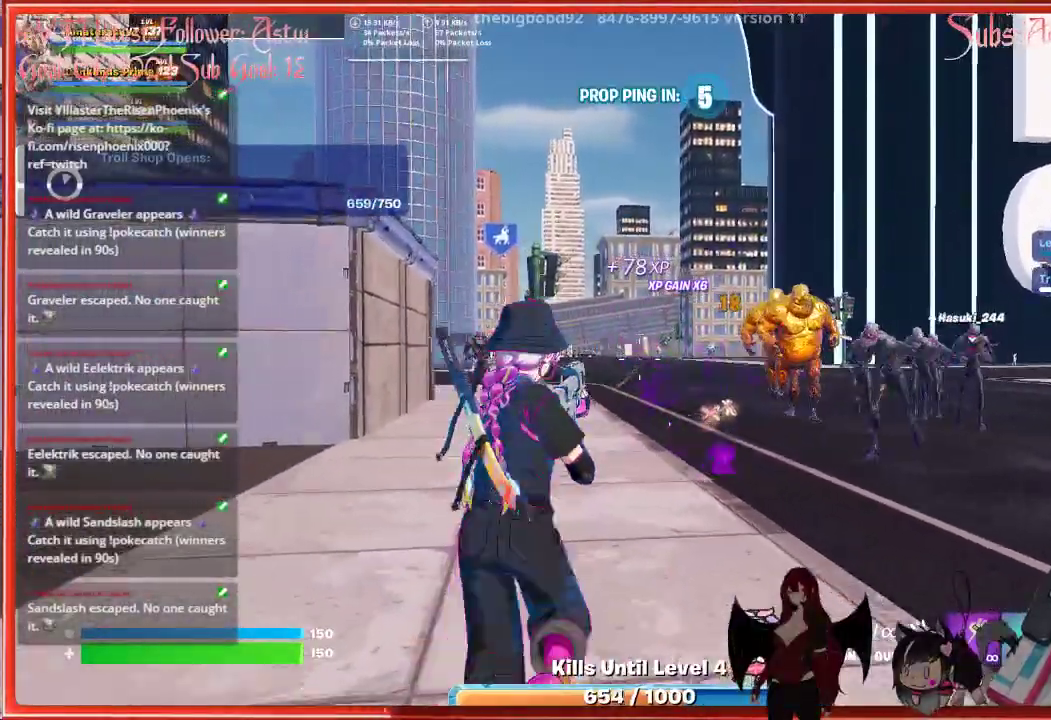
{"buttons": [], "left_stick": "up", "right_stick": "right", "events": [[300, "right_stick", "right"], [333, "L1", "down"], [433, "L1", "up"]]}